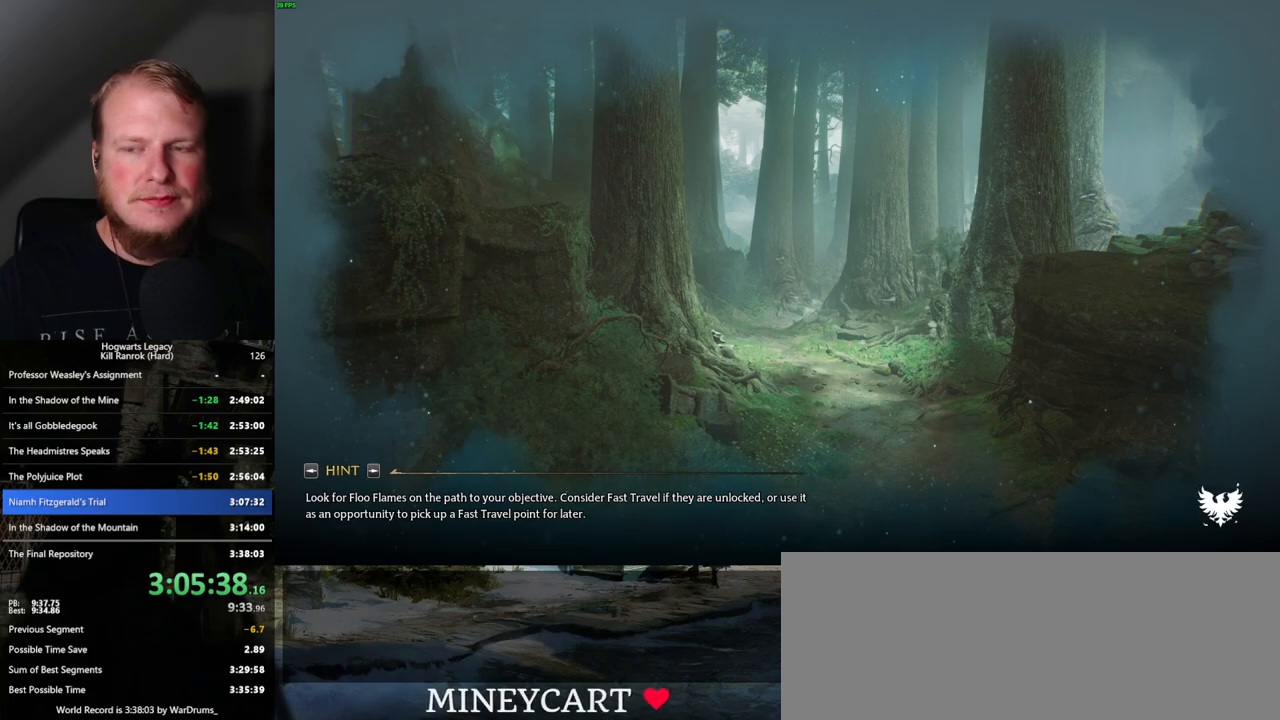
Gameplay with keyboard and mouse; each line is a JSON object with the keys and mouse buttons held at the frame after it. "events" lists presses ("down") and releases ("up") of ".", "/", "0", "1", "2", "3", "4", "5", "6", "7", "8", "9", "a", "alt_l", "alt_r", "b", "backslash", "backspace", "c", "caps_lock", "comma", "ctrl_l", "ctrl_r", "d", "e", "equals", "escape", "f", "f1", "f10", "f11", "f12", "f2", "f3", "f4", "f5", "f6", "f7", "f8", "f9", "g", "h", "i", "j", "k", "l", "lbracket", "m", "minus", "n", "o", "p", "q", "quote", "r", "rbracket", "return", "s", "semicolon", "shift_l", "shift_r", "space", "super", "t", "tab", "tilde", "u", "v", "w", "x", "y", "z", "mouse_left", "mouse_wheel", "mouse_right", "mouse_mb4" and "mouse_mb5" between this image and that frame as [ms after this image, input, new state], when the widget could be followed in between. "mouse_left", "mouse_wheel", "mouse_right", "mouse_mb4", "mouse_mb5" = the "left", "wheel", "right", "mb4", "mb5" buttons of the "mouse" list. No other keys are recorded. "wheel" means that the mouse wheel is clicked or scrolled. Mouse movement is not recorded.
{"keys": ["a"], "mouse": [], "events": [[500, "a", "down"]]}
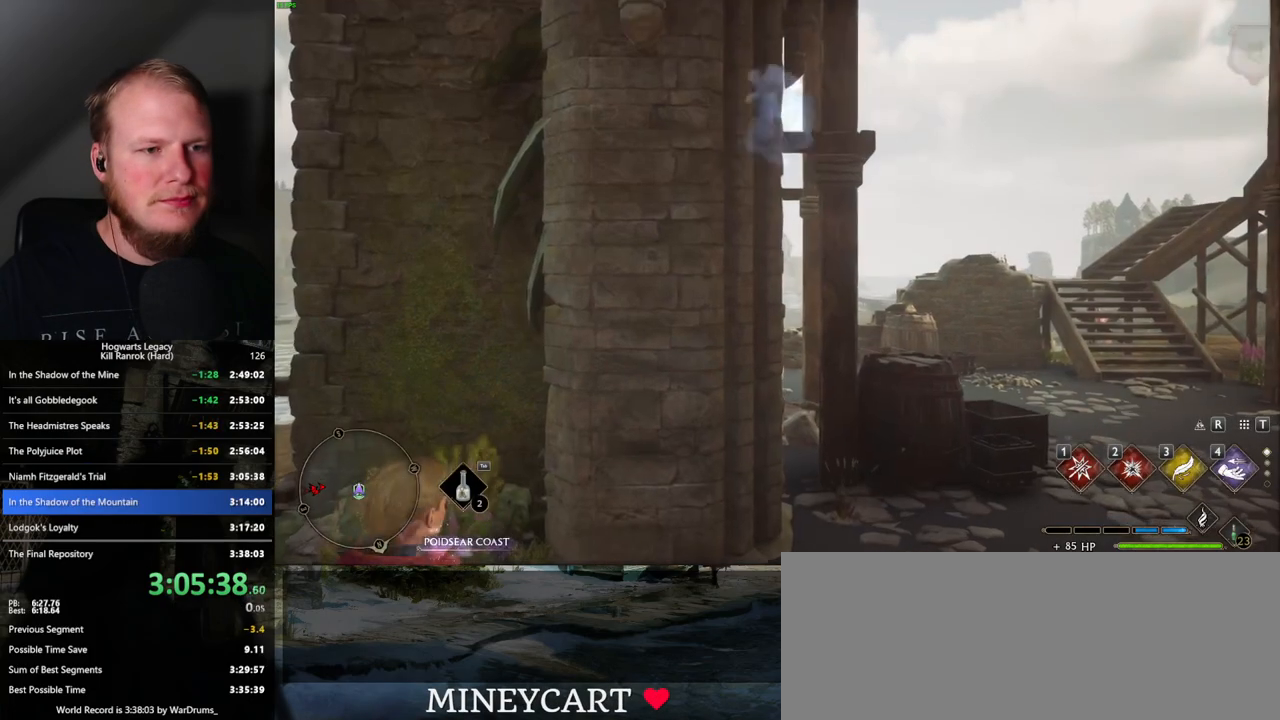
{"keys": [], "mouse": [], "events": [[484, "a", "up"]]}
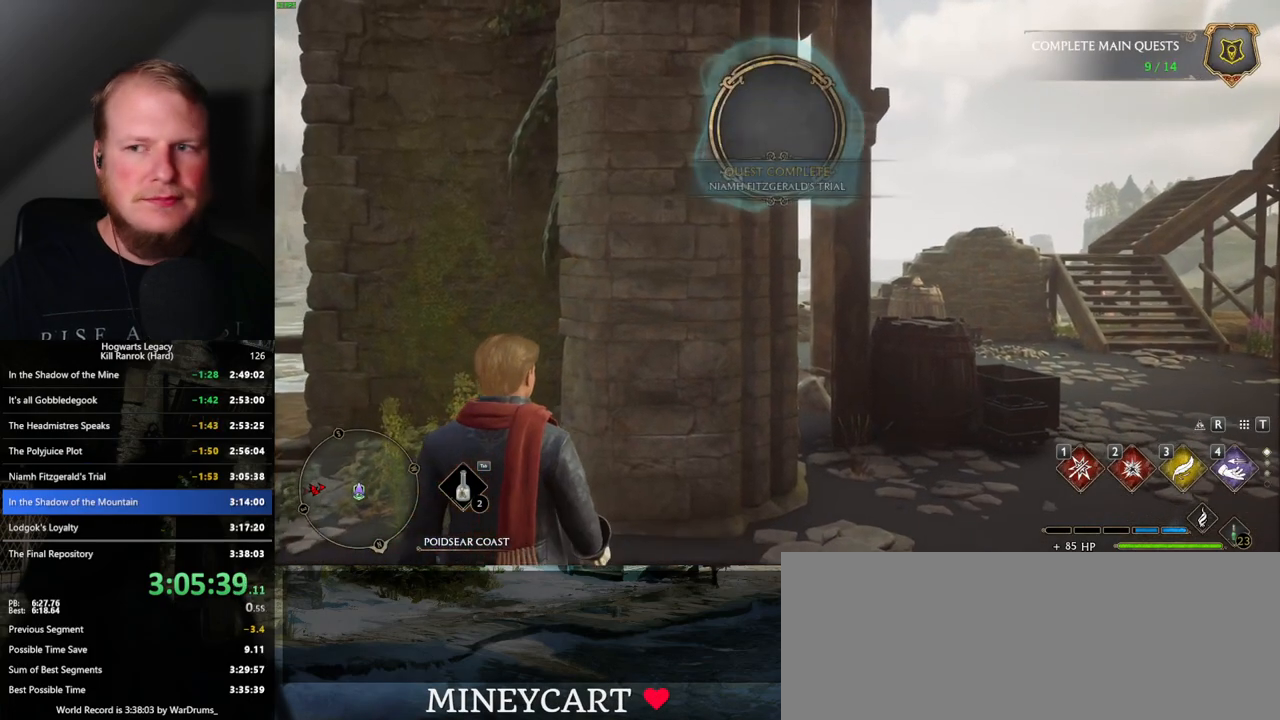
{"keys": ["a"], "mouse": [], "events": [[350, "a", "down"]]}
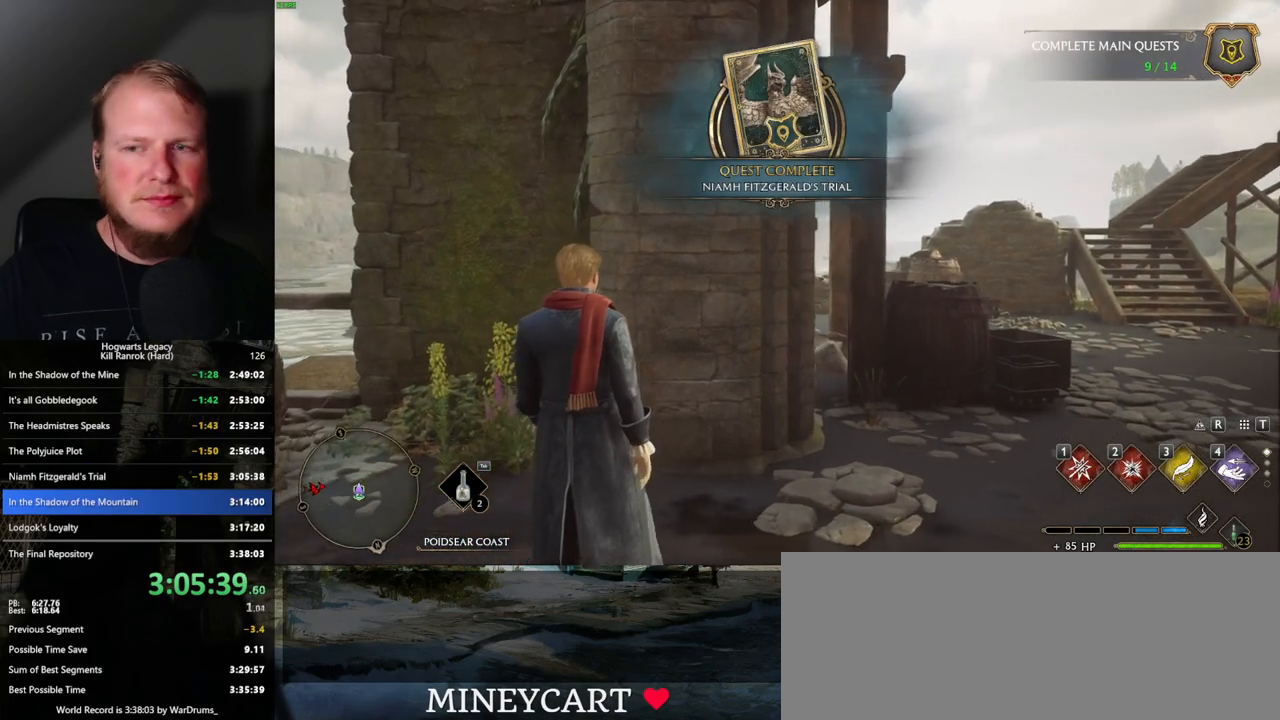
{"keys": ["a"], "mouse": [], "events": []}
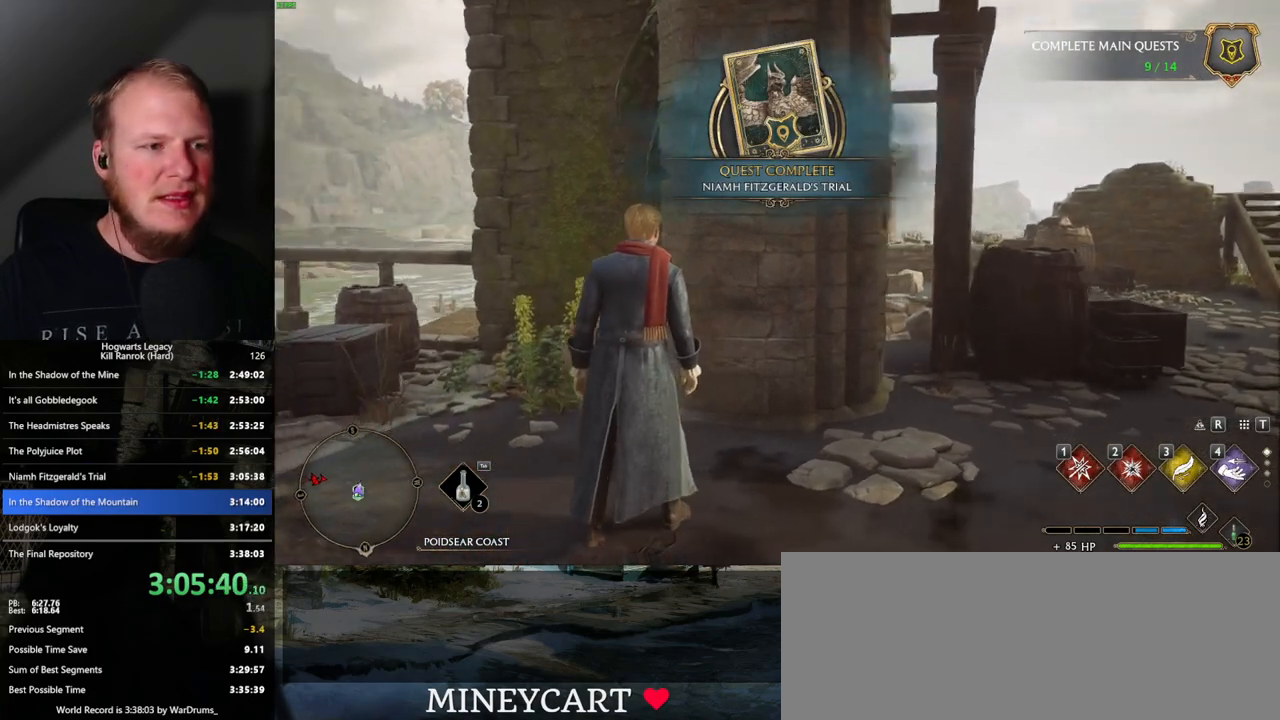
{"keys": ["w"], "mouse": [], "events": [[217, "w", "down"], [384, "a", "up"]]}
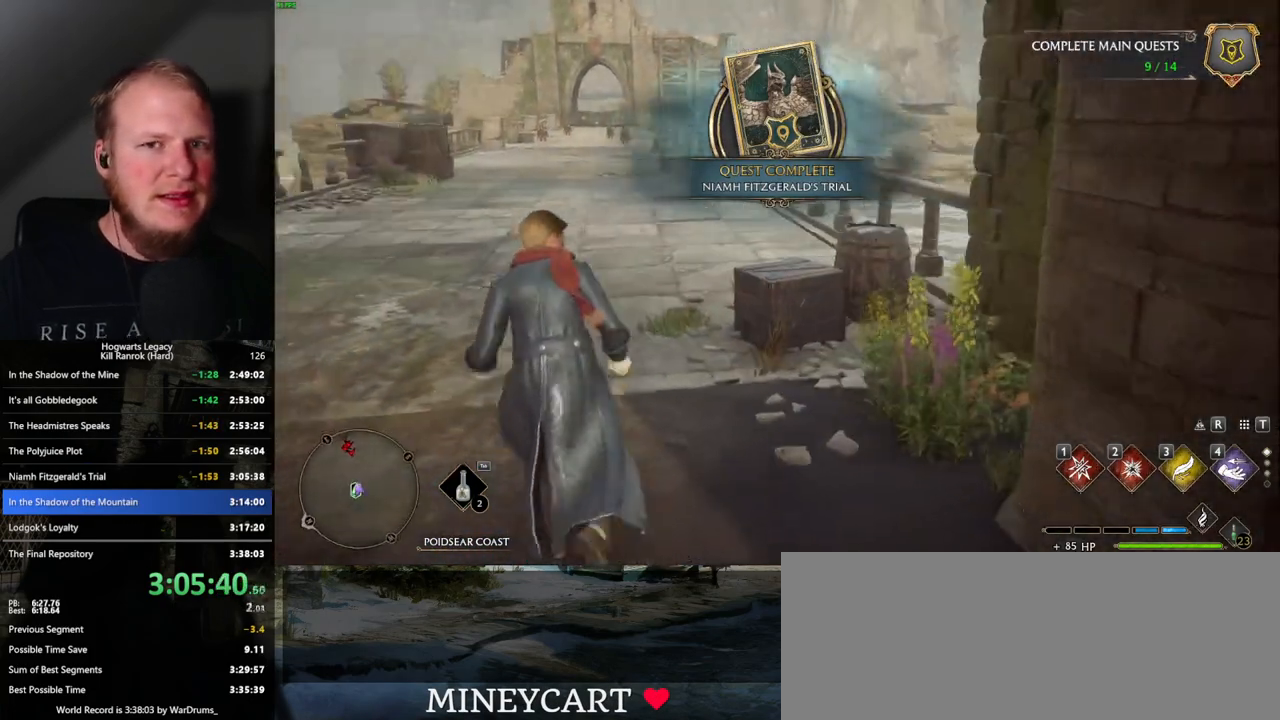
{"keys": ["tab"], "mouse": [], "events": [[67, "tab", "down"], [134, "w", "up"]]}
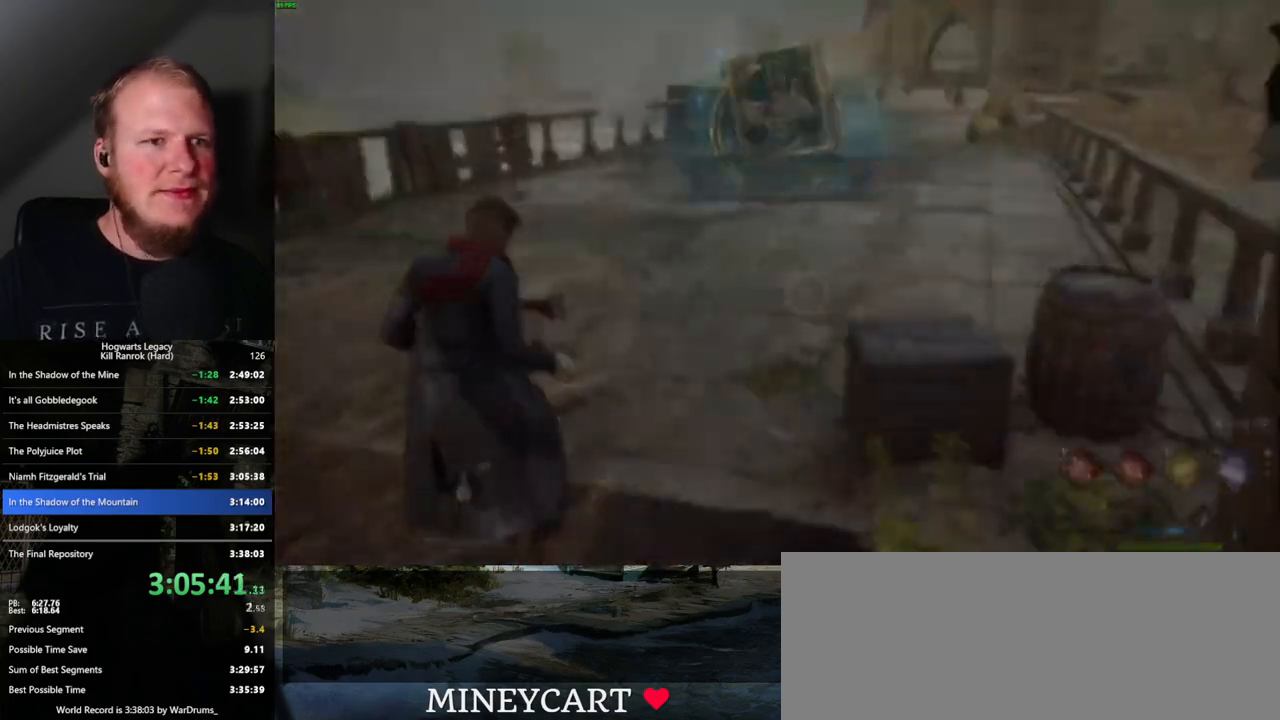
{"keys": ["w"], "mouse": [], "events": [[67, "3", "down"], [184, "3", "up"], [267, "tab", "up"], [384, "w", "down"]]}
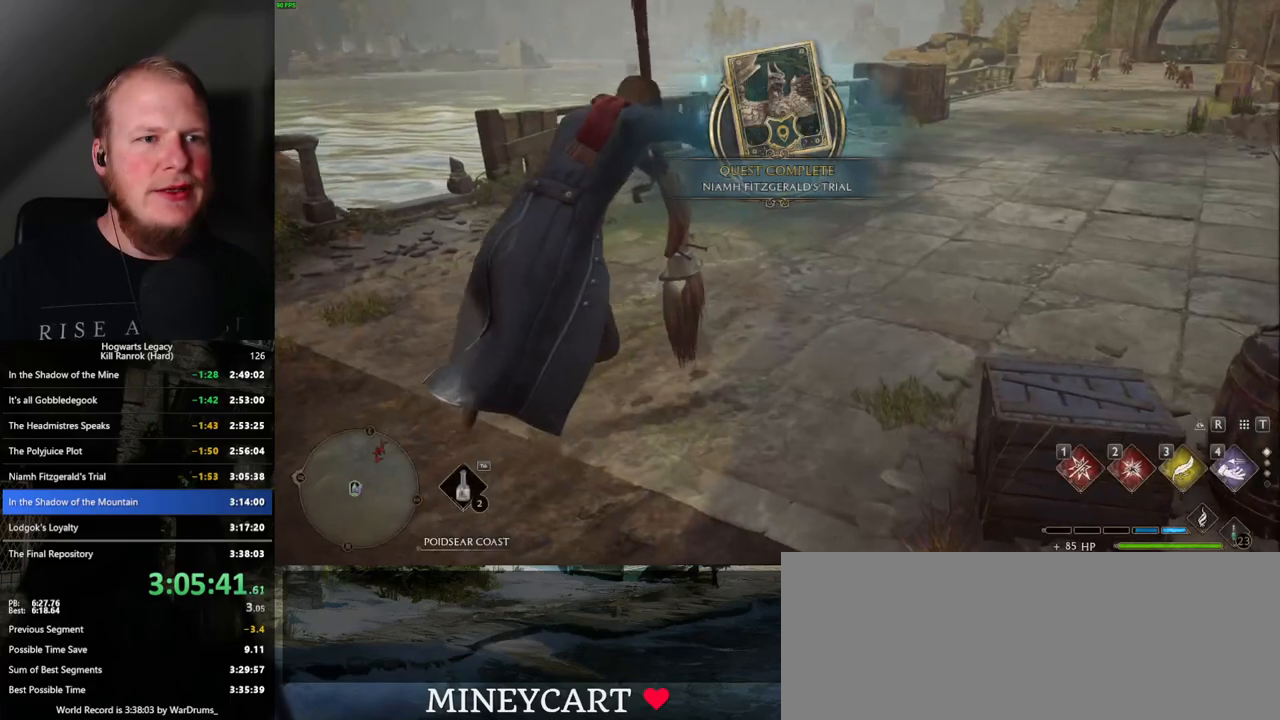
{"keys": ["d", "w"], "mouse": ["left"], "events": [[217, "mouse_left", "down"], [450, "d", "down"]]}
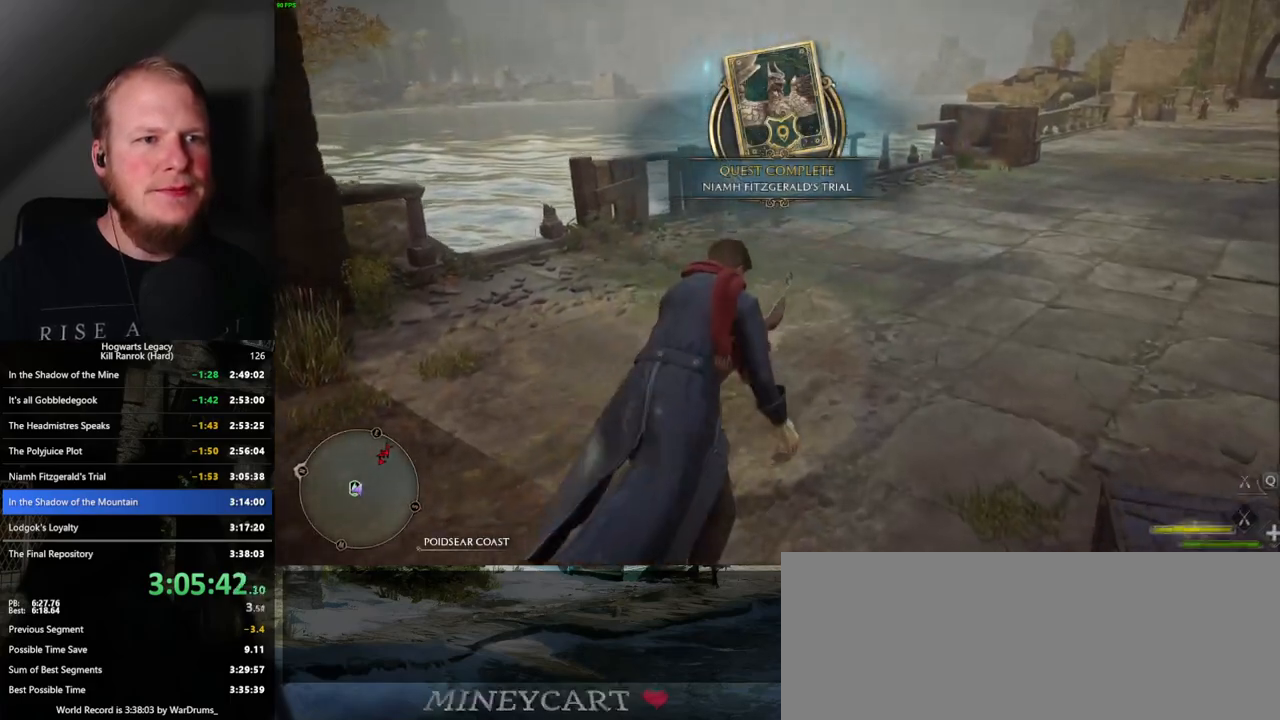
{"keys": ["w"], "mouse": ["left"], "events": [[17, "d", "up"], [167, "d", "down"], [184, "mouse_left", "up"], [267, "mouse_left", "down"], [334, "d", "up"]]}
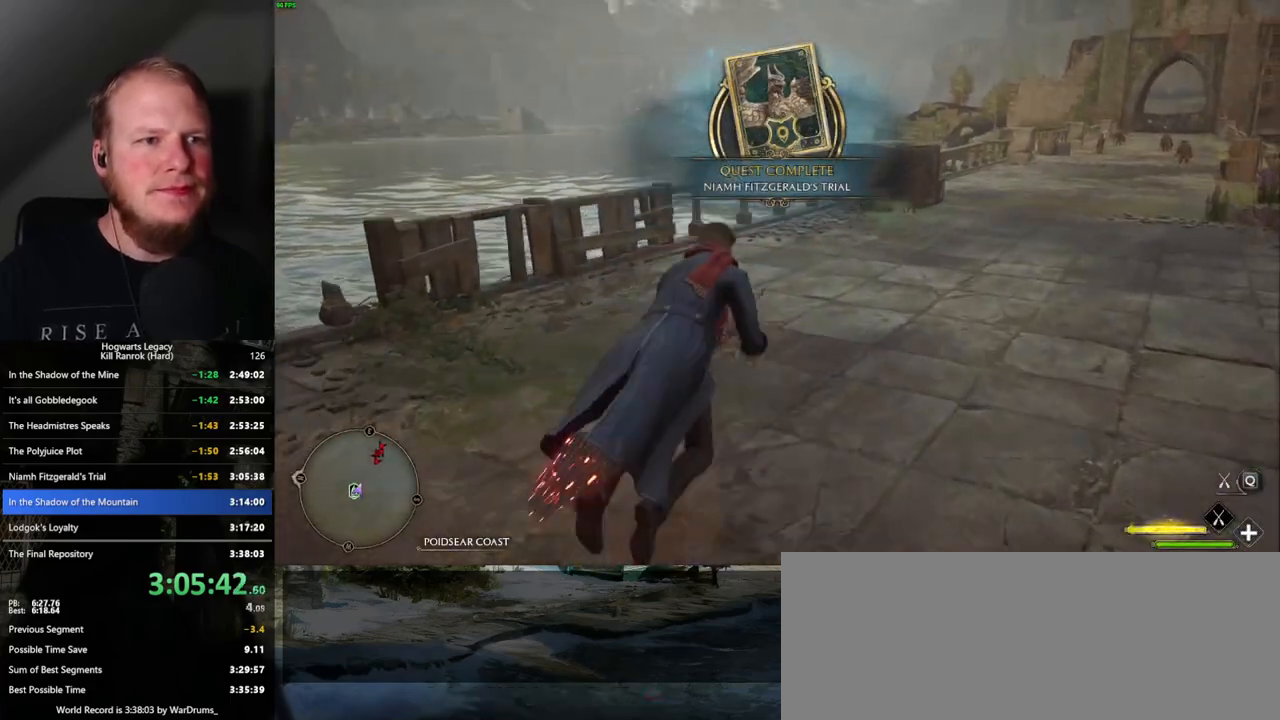
{"keys": ["w"], "mouse": ["left"], "events": [[184, "space", "down"], [334, "a", "down"], [334, "space", "up"], [417, "a", "up"]]}
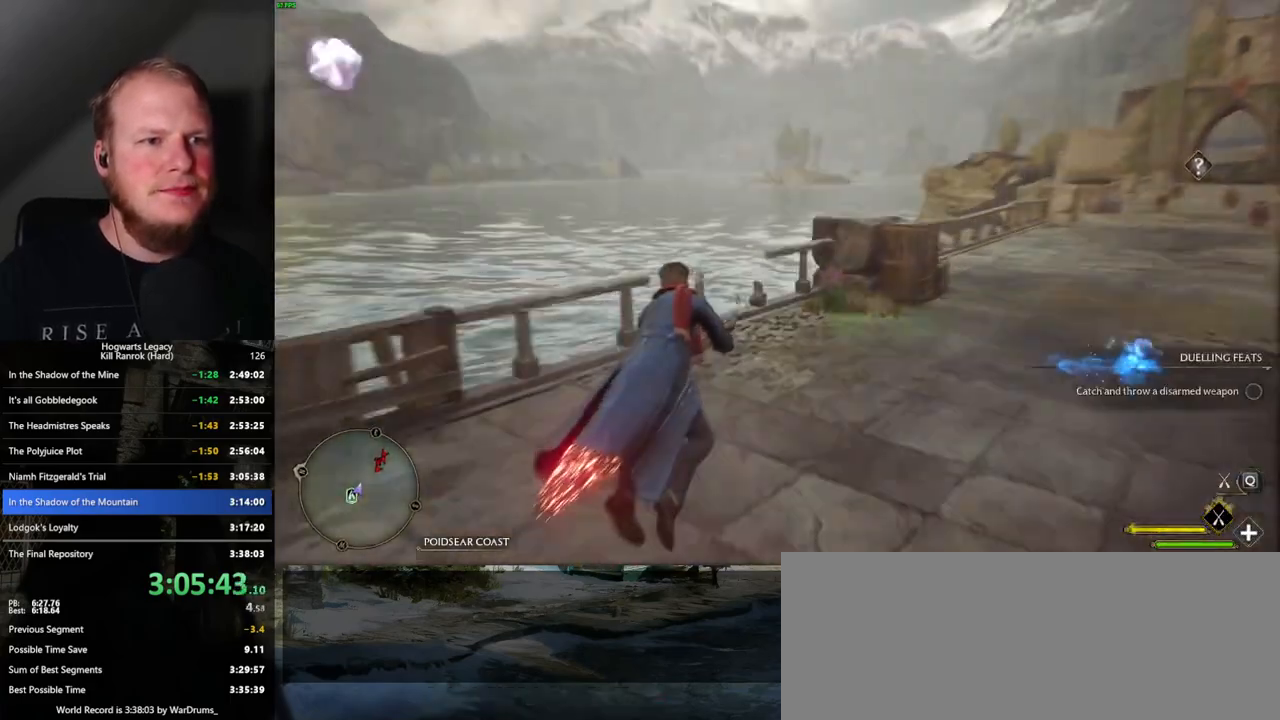
{"keys": ["w"], "mouse": ["left"], "events": [[267, "a", "down"], [434, "a", "up"]]}
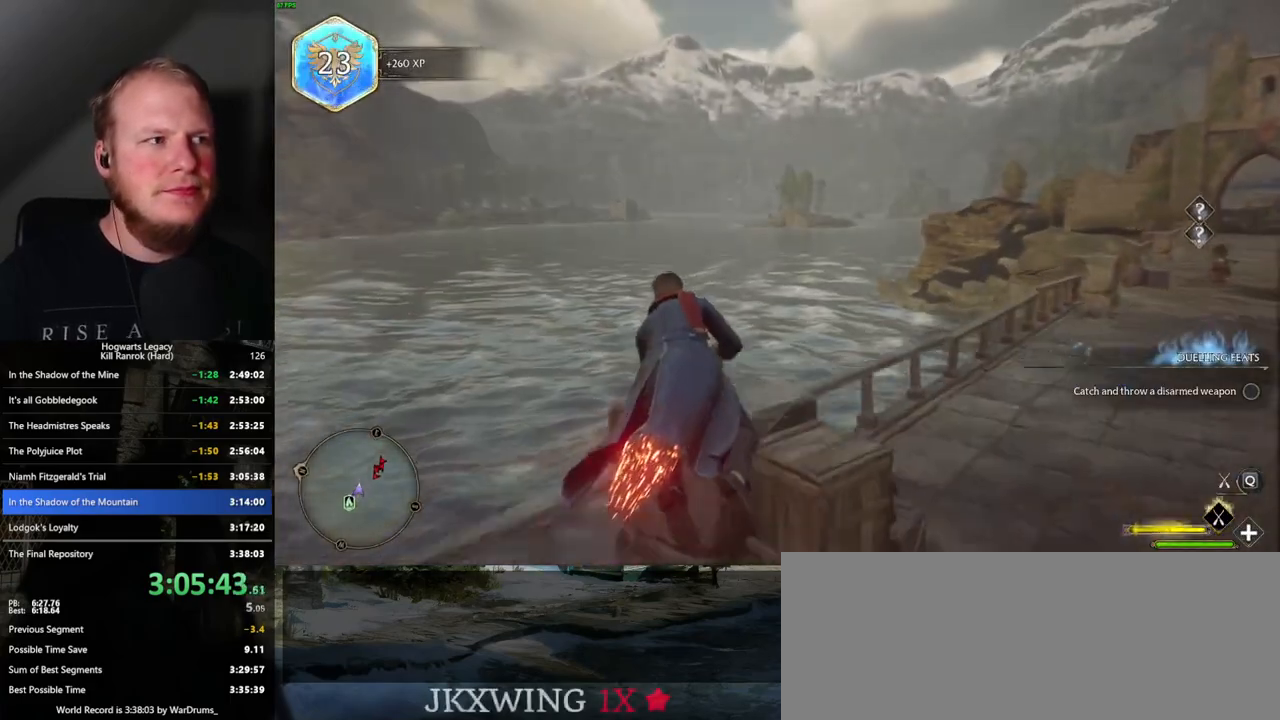
{"keys": ["ctrl_l", "w"], "mouse": ["left"], "events": [[50, "a", "down"], [234, "a", "up"], [367, "ctrl_l", "down"]]}
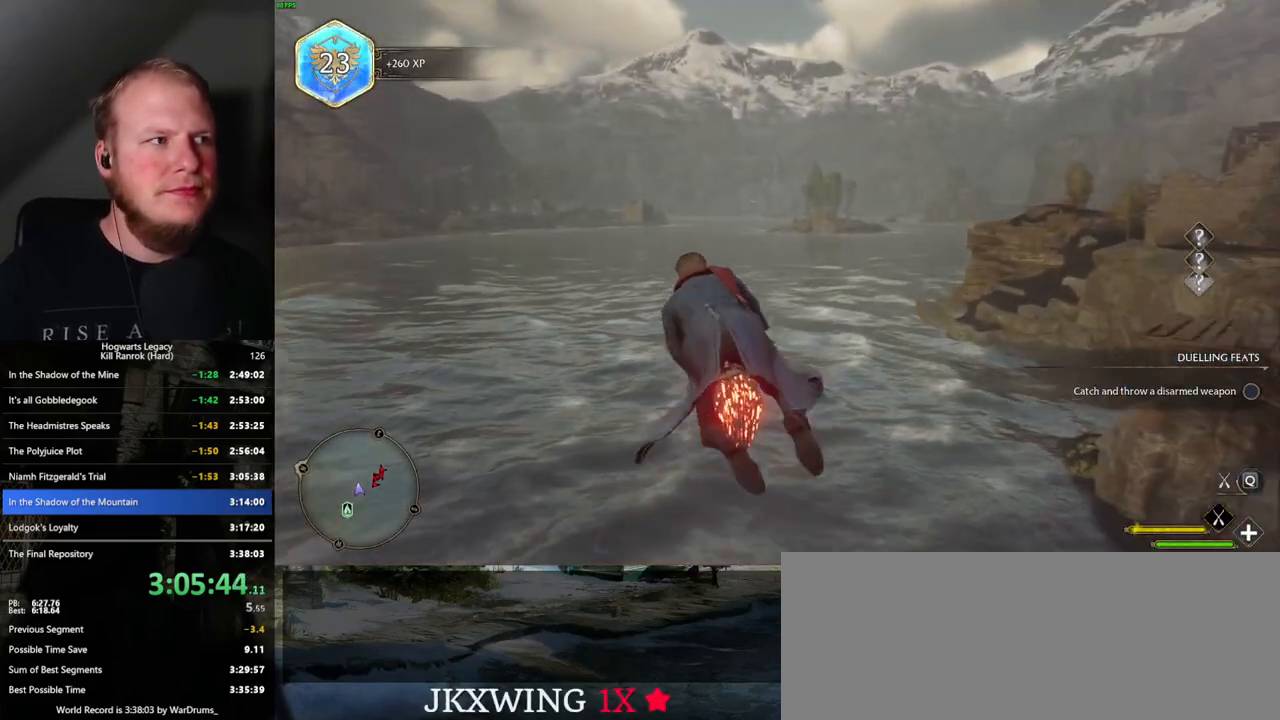
{"keys": ["ctrl_l", "w"], "mouse": ["left"], "events": [[250, "ctrl_l", "up"], [500, "ctrl_l", "down"]]}
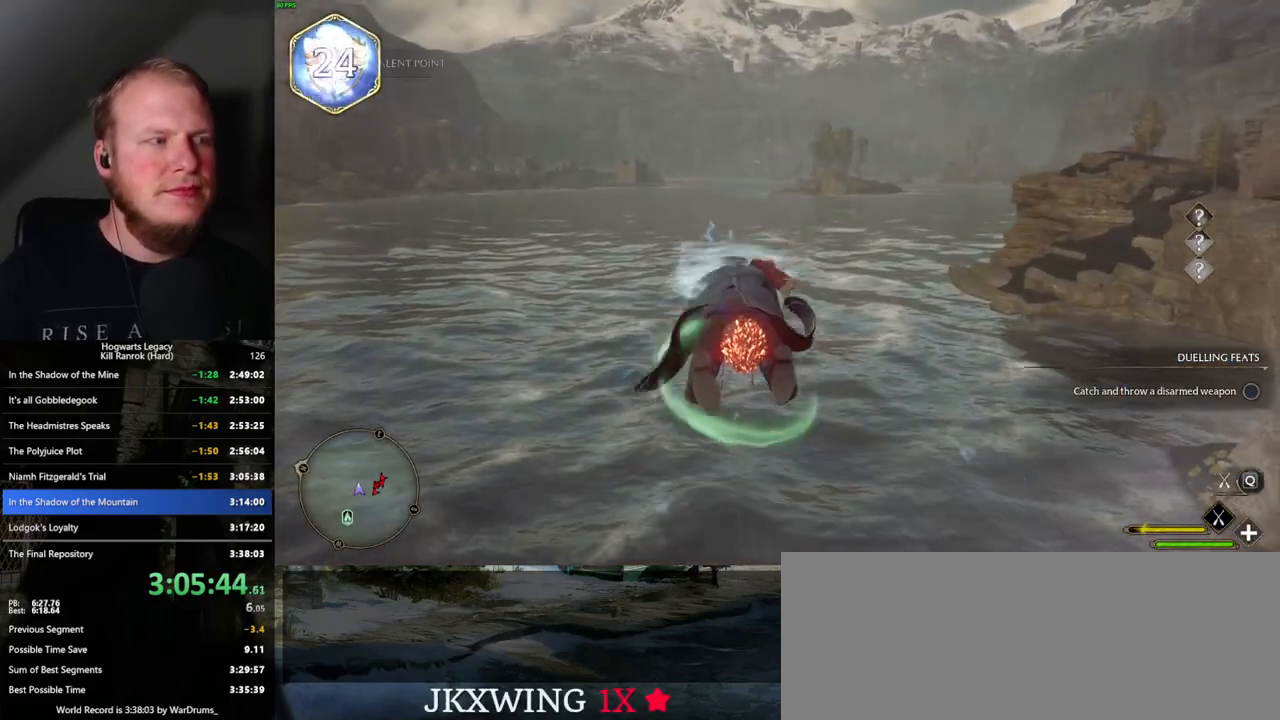
{"keys": ["w"], "mouse": ["left"], "events": [[284, "ctrl_l", "up"]]}
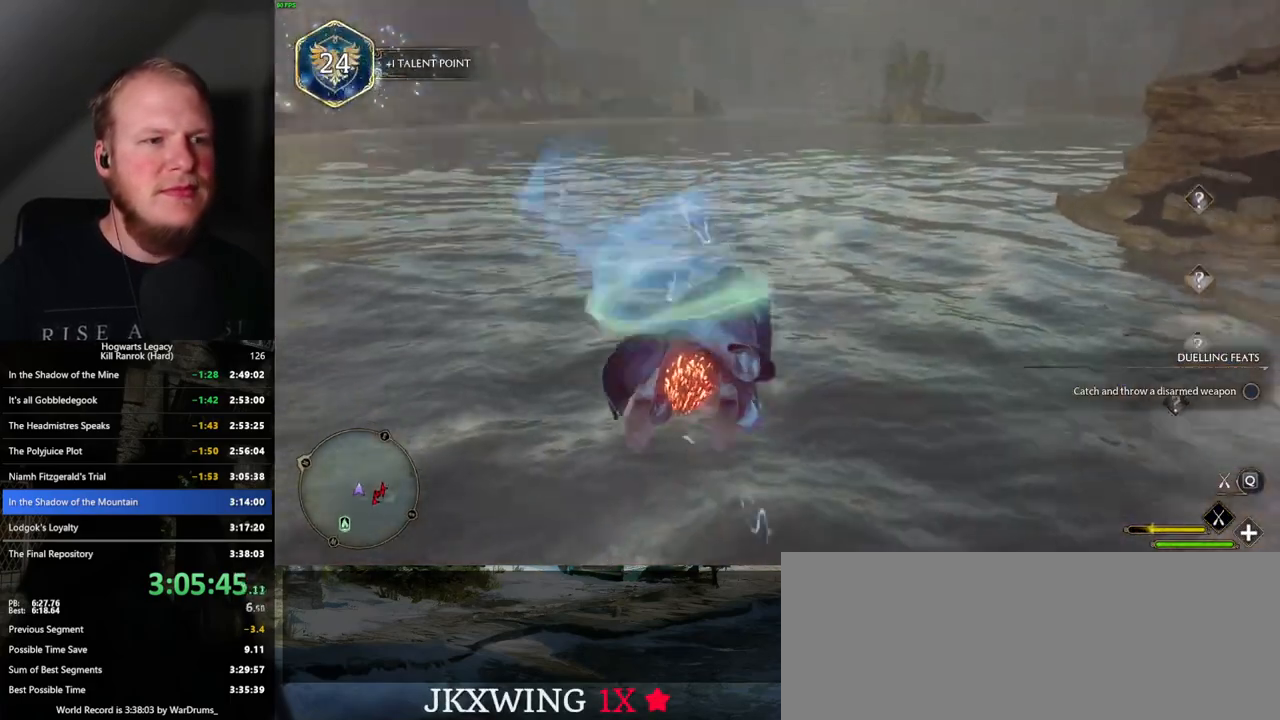
{"keys": ["w"], "mouse": ["left"], "events": [[217, "ctrl_l", "down"], [350, "ctrl_l", "up"]]}
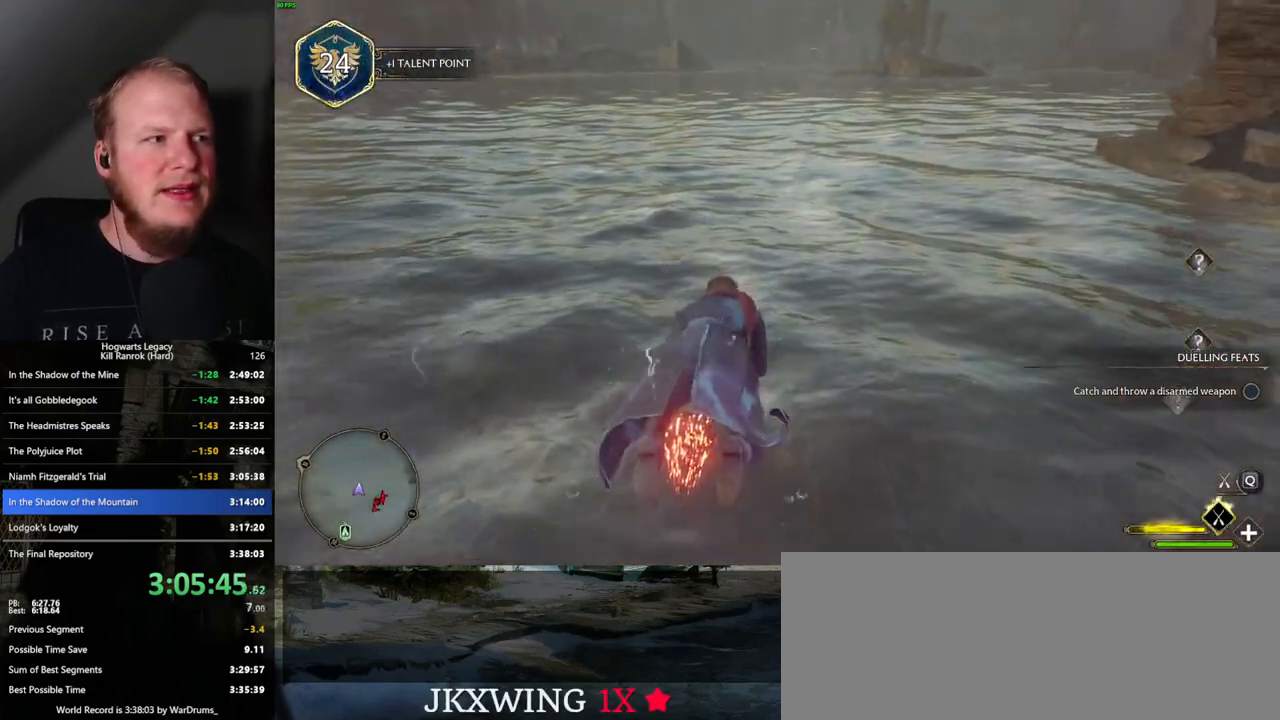
{"keys": ["w"], "mouse": ["left"], "events": [[267, "ctrl_l", "down"], [417, "ctrl_l", "up"]]}
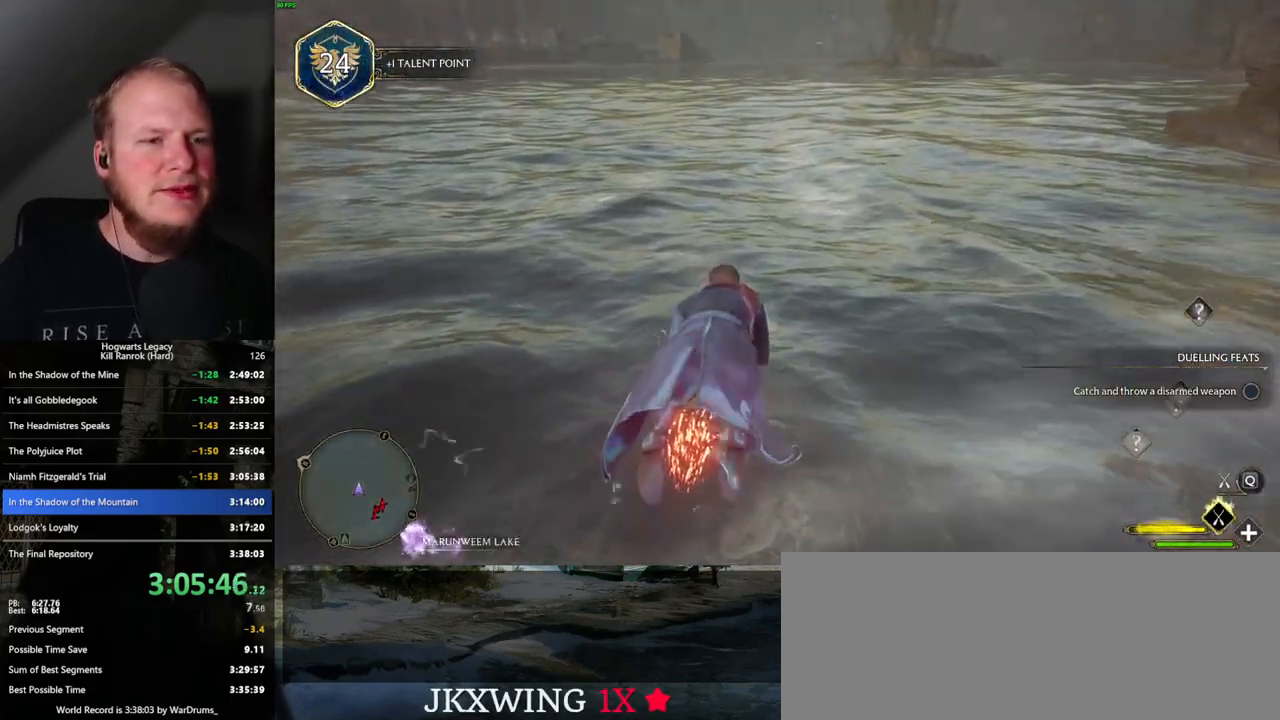
{"keys": ["w"], "mouse": ["left"], "events": []}
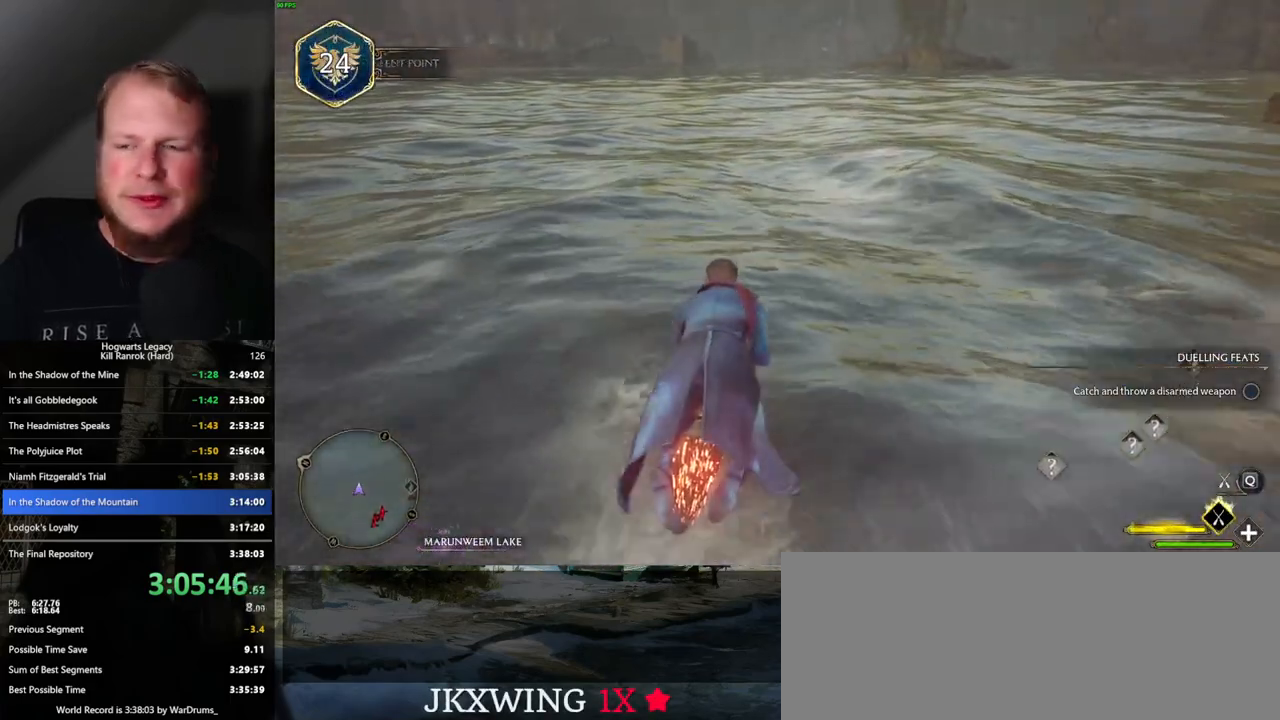
{"keys": ["w"], "mouse": ["left"], "events": []}
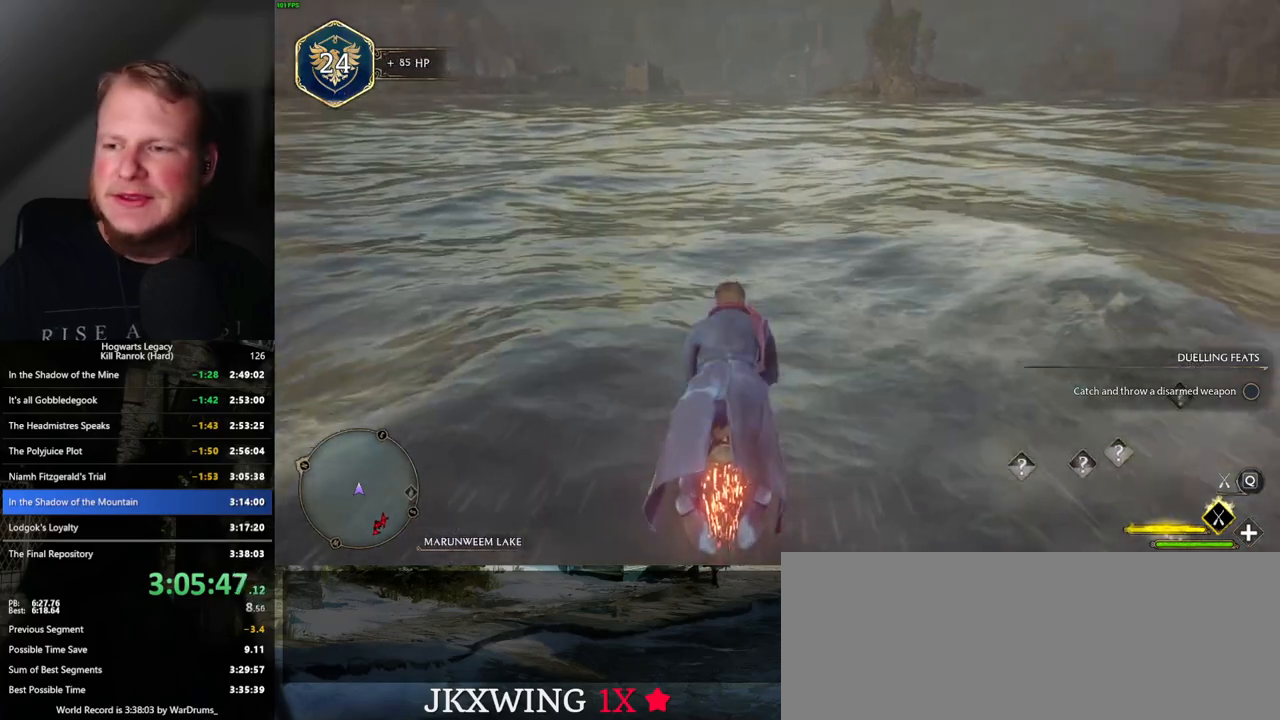
{"keys": ["w"], "mouse": ["left"], "events": []}
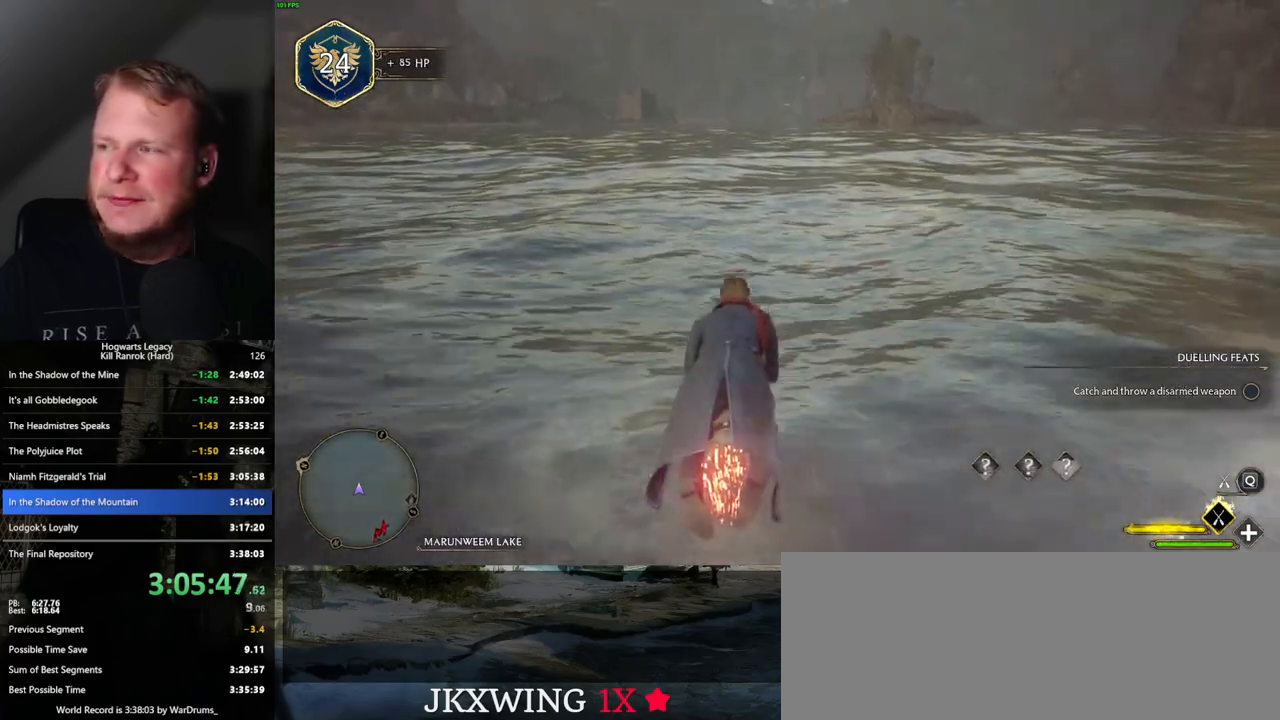
{"keys": ["w"], "mouse": ["left"], "events": []}
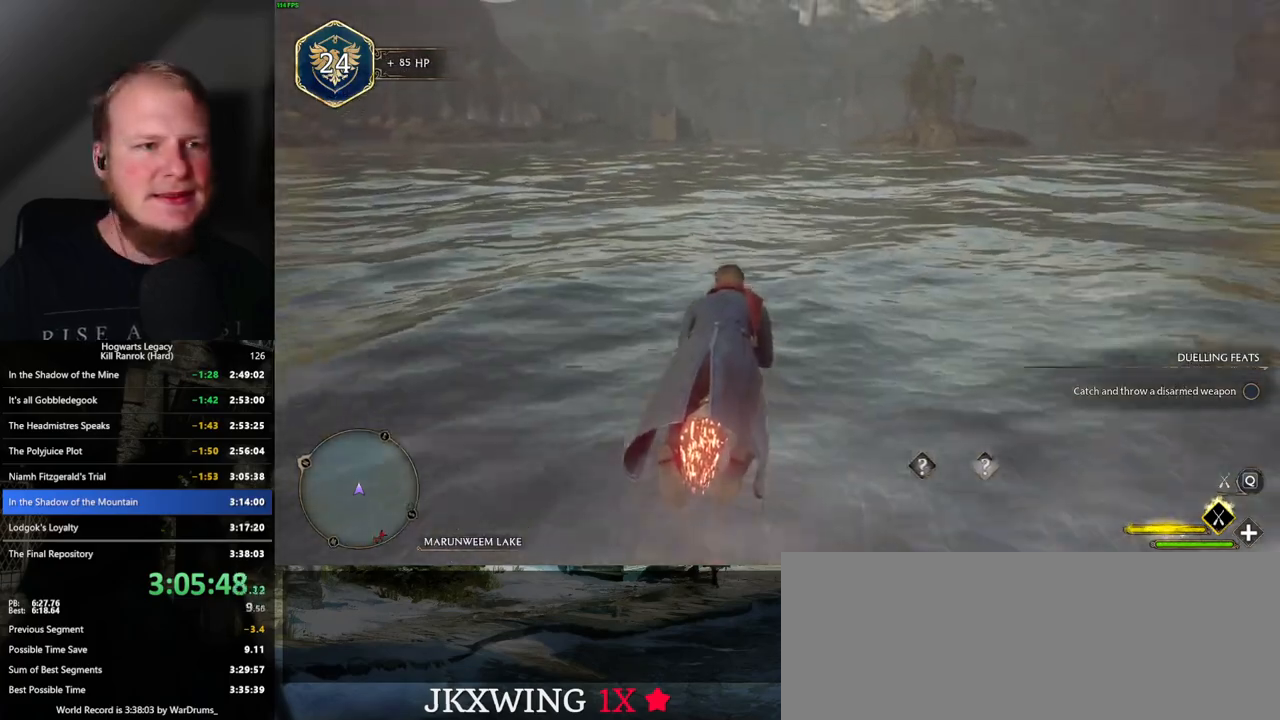
{"keys": ["w"], "mouse": ["left"], "events": []}
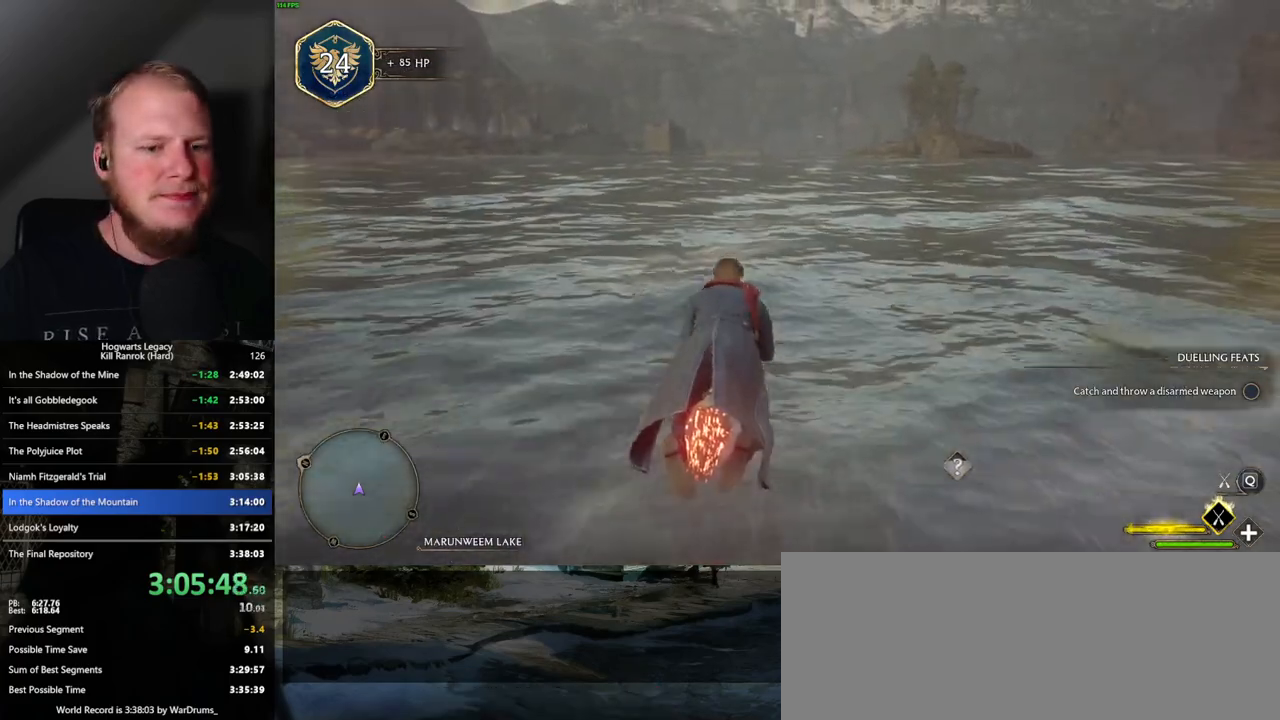
{"keys": ["w"], "mouse": ["left"], "events": []}
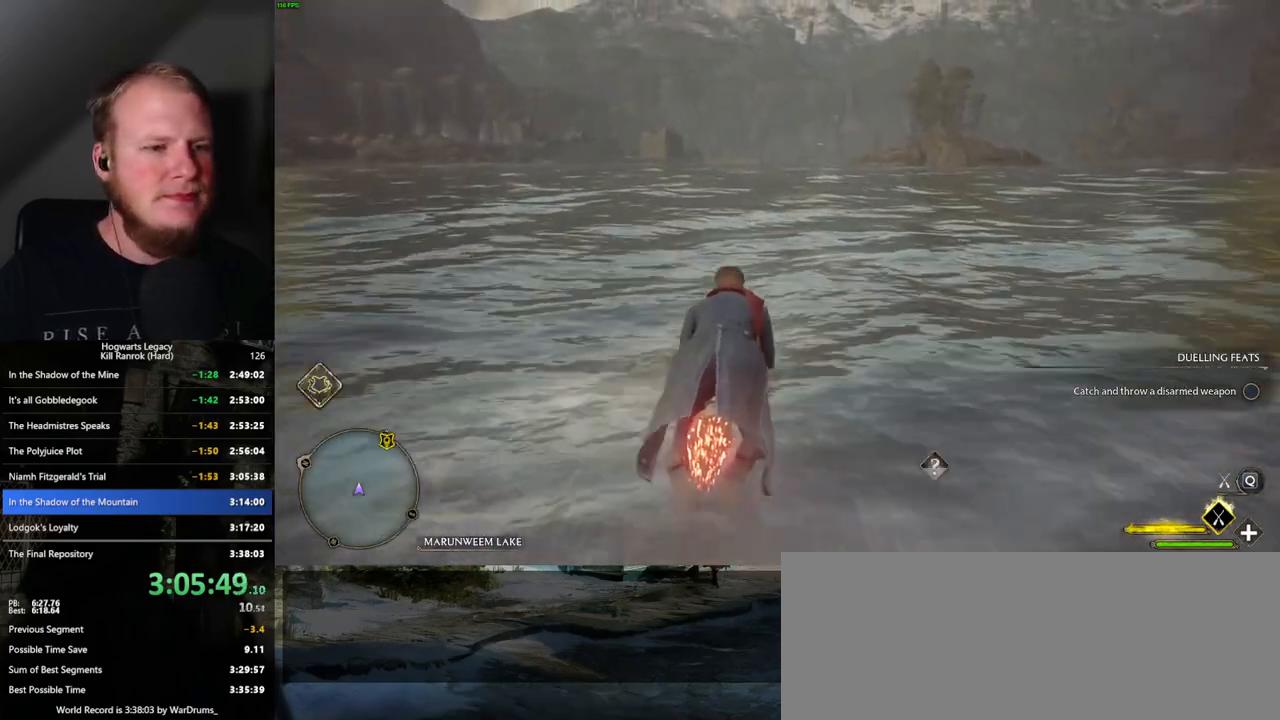
{"keys": ["w"], "mouse": ["left"], "events": []}
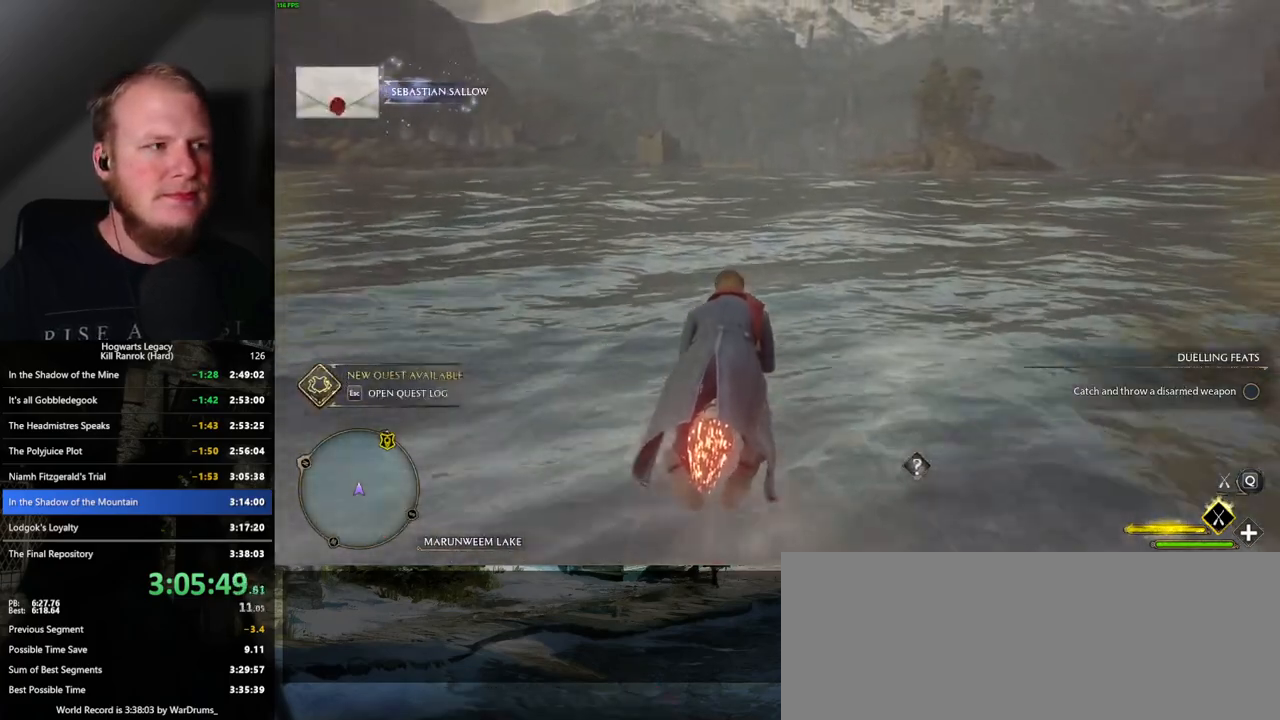
{"keys": ["w"], "mouse": ["left"], "events": []}
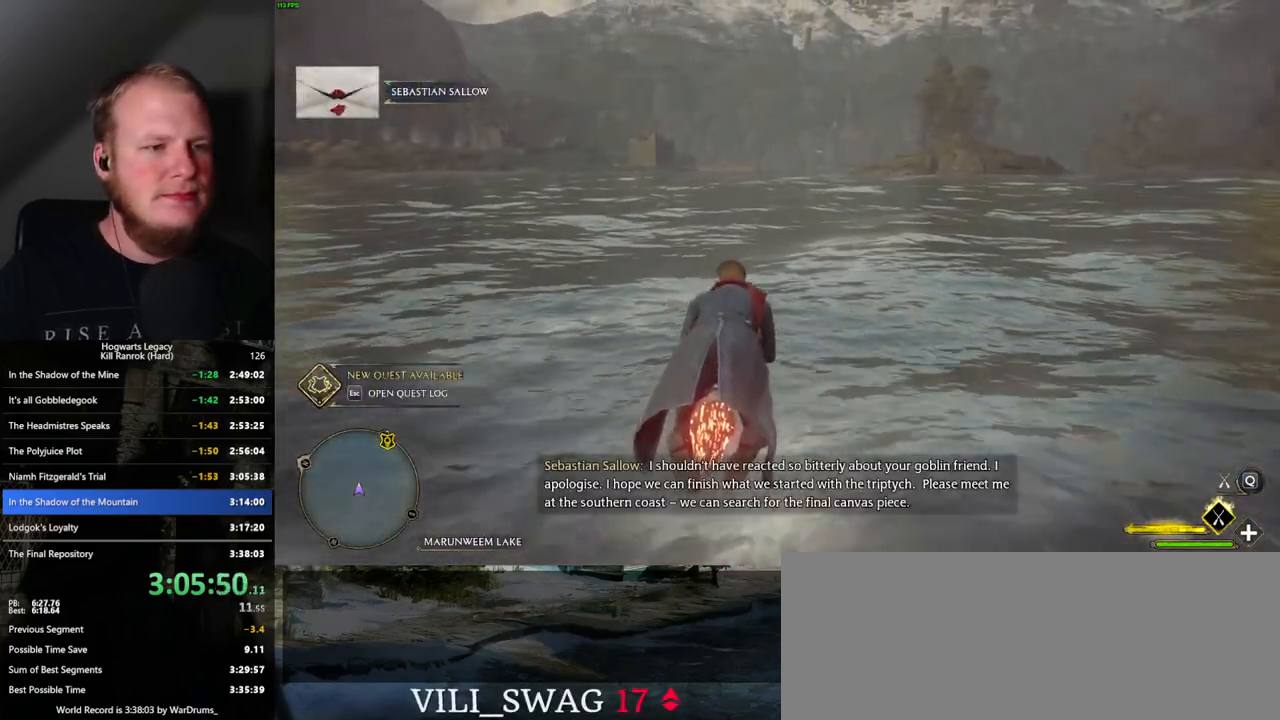
{"keys": ["w"], "mouse": ["left"], "events": []}
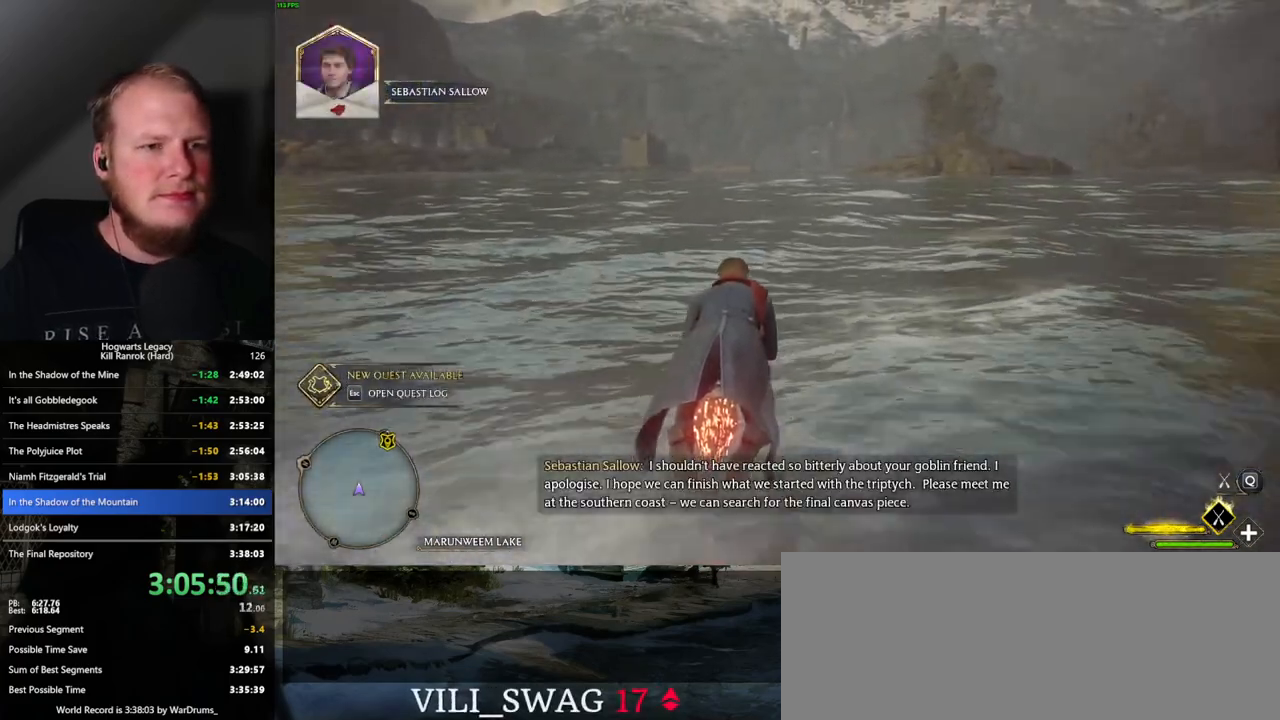
{"keys": ["w"], "mouse": ["left"], "events": []}
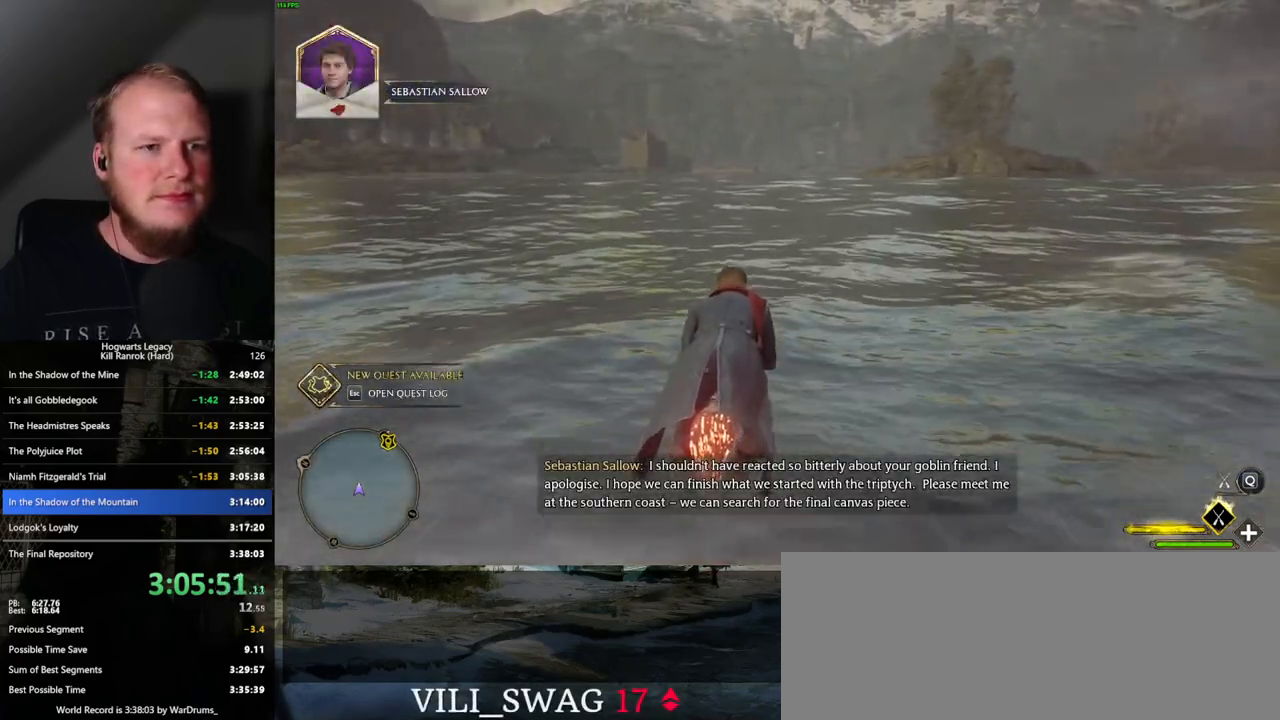
{"keys": ["w"], "mouse": ["left"], "events": []}
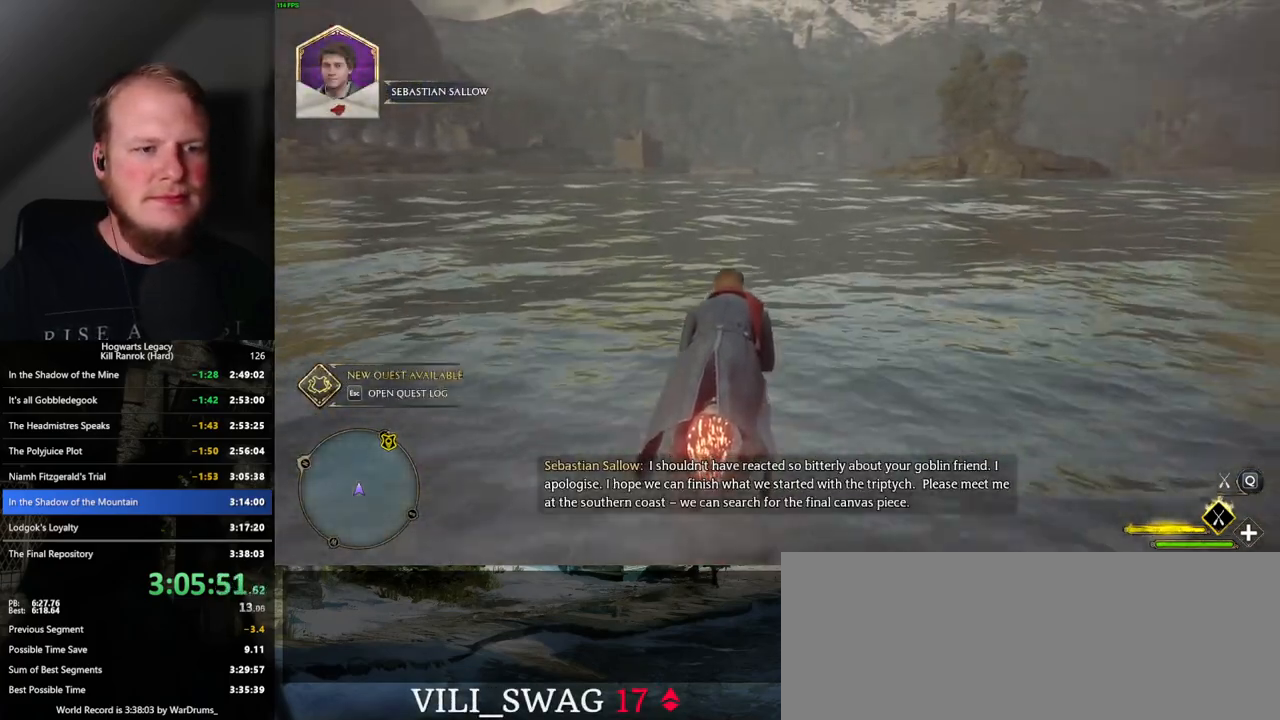
{"keys": ["w"], "mouse": ["left"], "events": []}
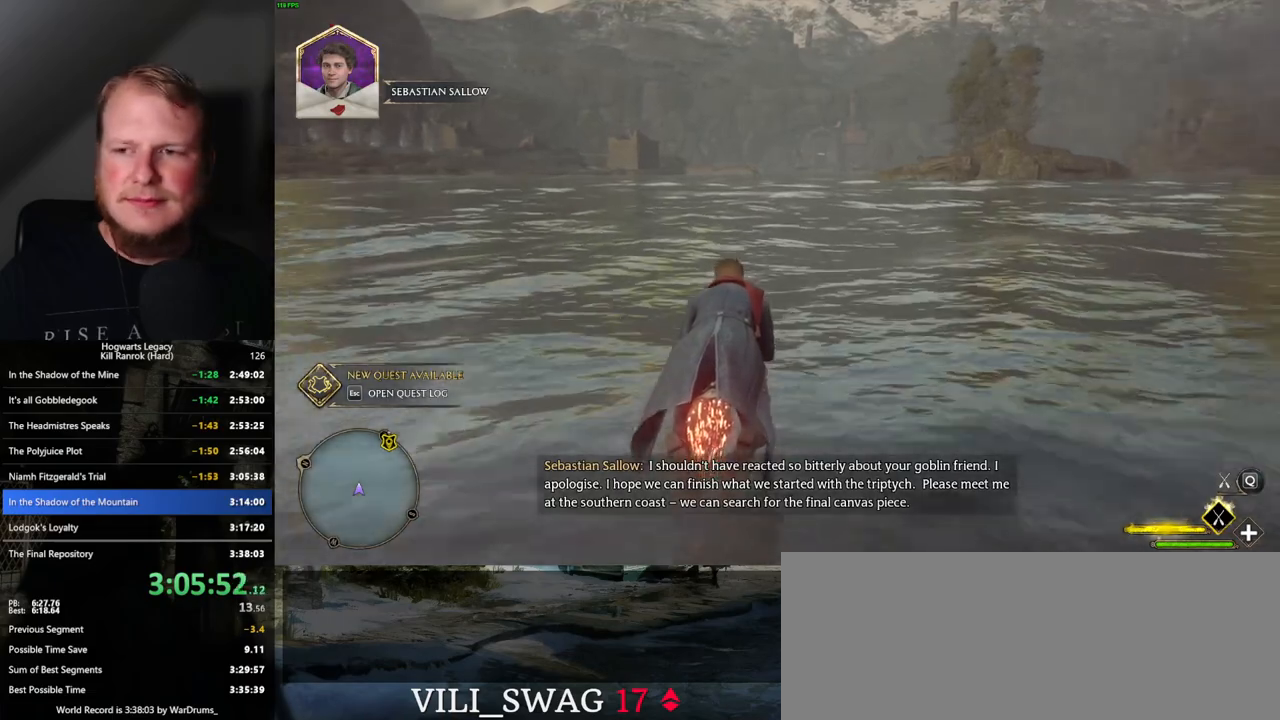
{"keys": ["w"], "mouse": ["left"], "events": []}
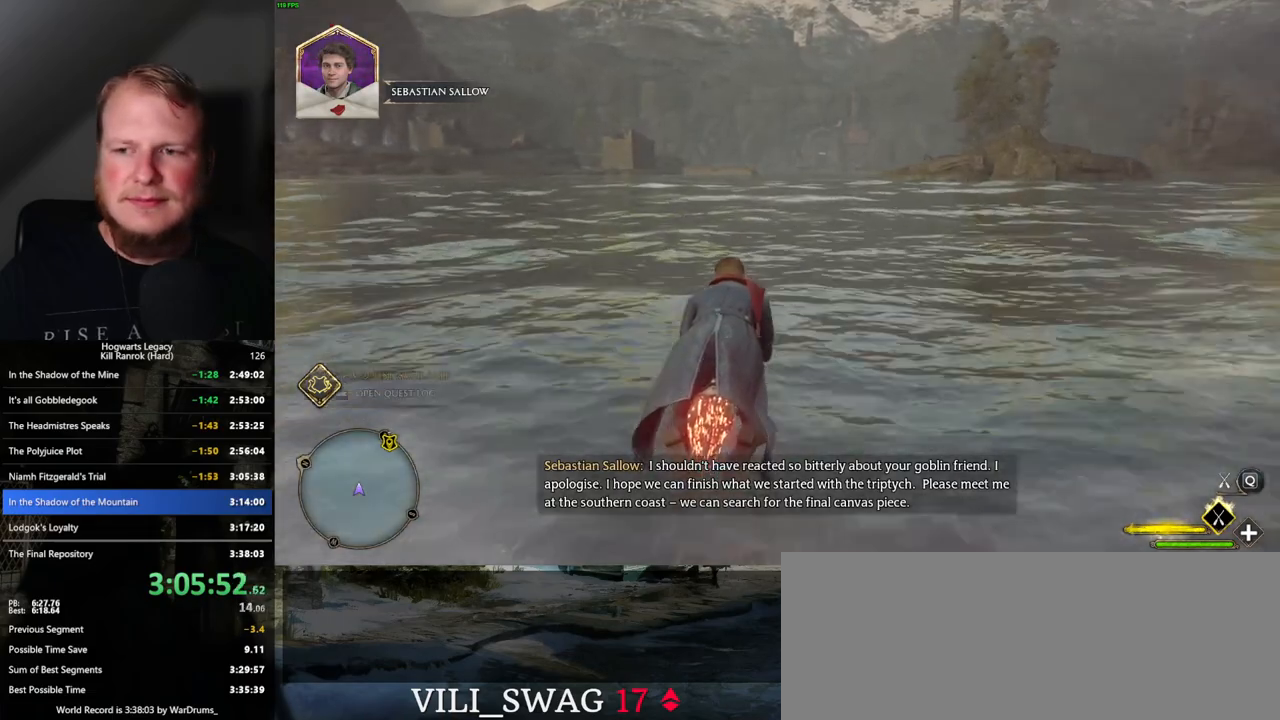
{"keys": ["w"], "mouse": ["left"], "events": []}
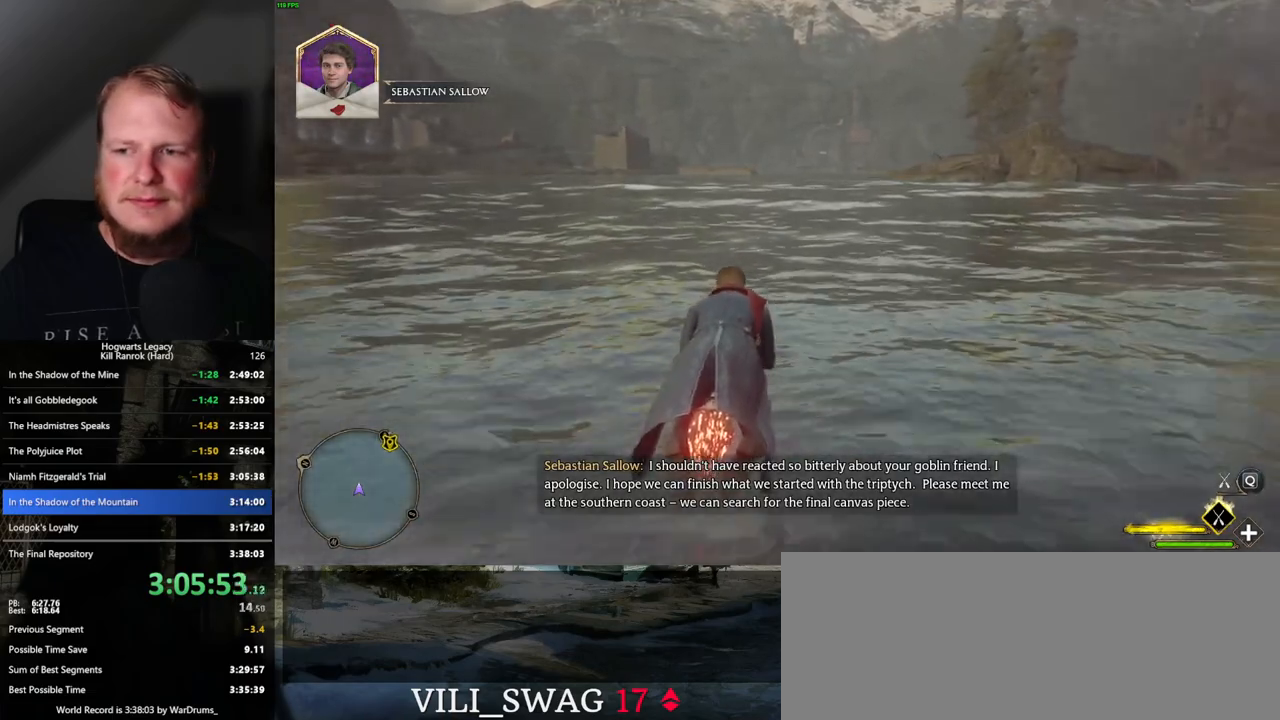
{"keys": ["w"], "mouse": ["left"], "events": []}